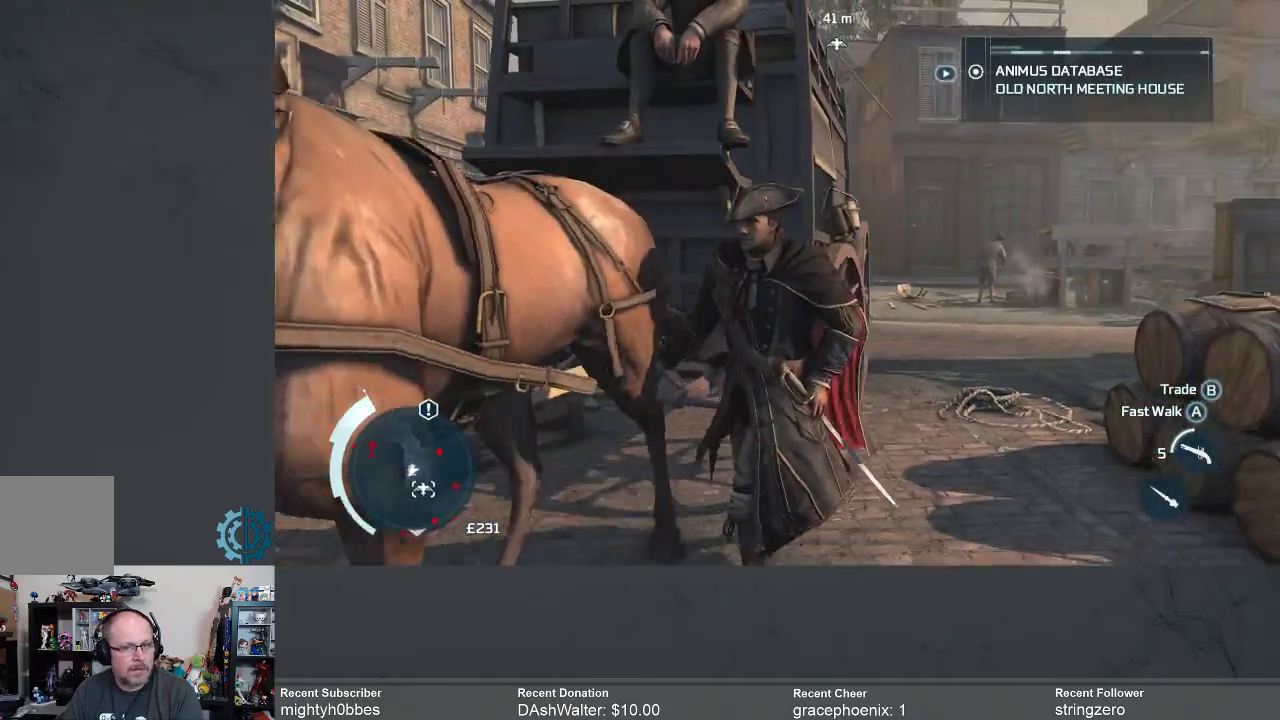
Gameplay with a controller (Xbox layout); each line is a JSON object with the inputs held at the frame after it. "events" lists button and stick changes between this image and that frame as [ms after this image, input, new state], when the widget could be followed in between.
{"buttons": [], "left_stick": "down", "right_stick": "center", "events": []}
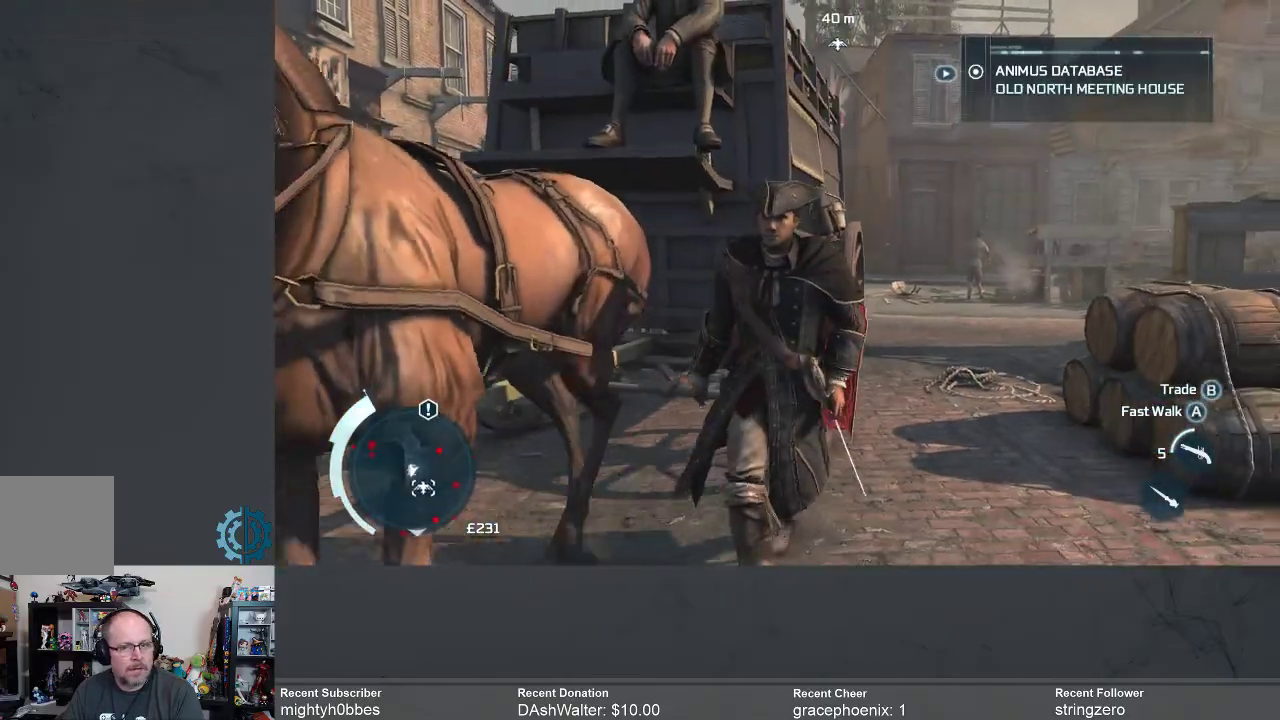
{"buttons": [], "left_stick": "down", "right_stick": "center", "events": [[167, "right_stick", "up"], [367, "right_stick", "center"]]}
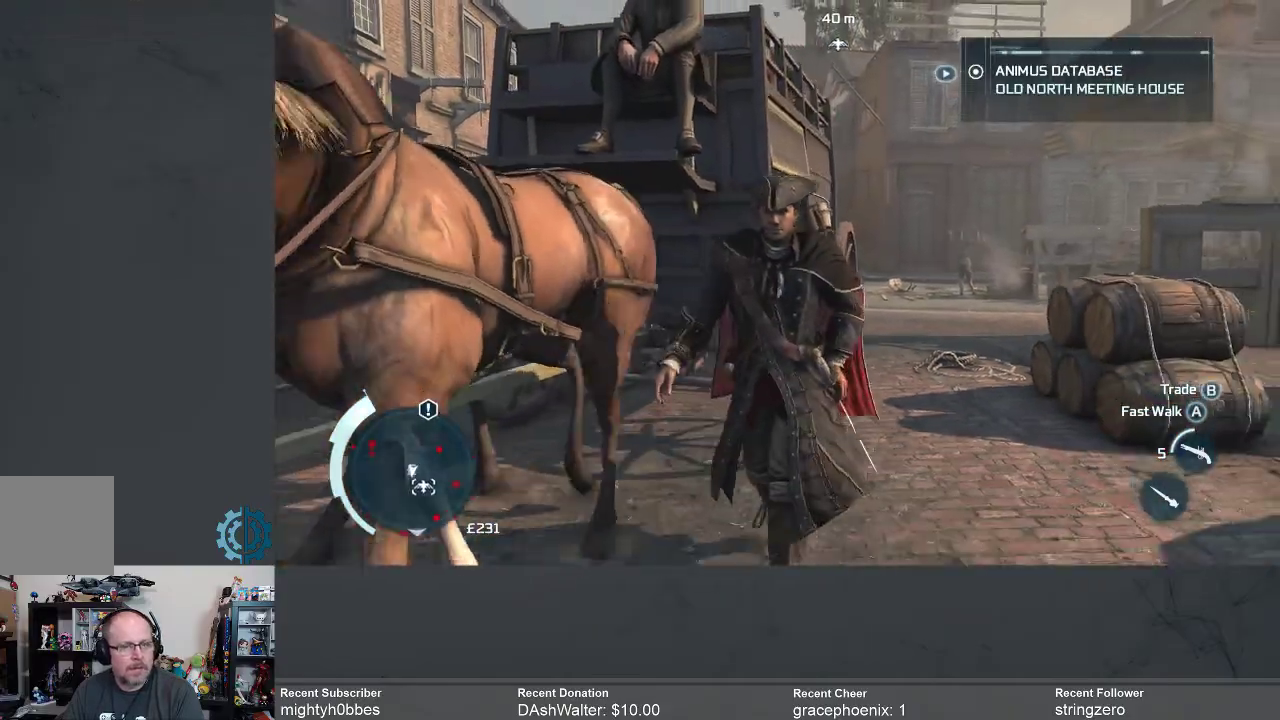
{"buttons": [], "left_stick": "down-right", "right_stick": "up-right", "events": [[133, "right_stick", "up"], [233, "left_stick", "down-right"], [500, "right_stick", "up-right"]]}
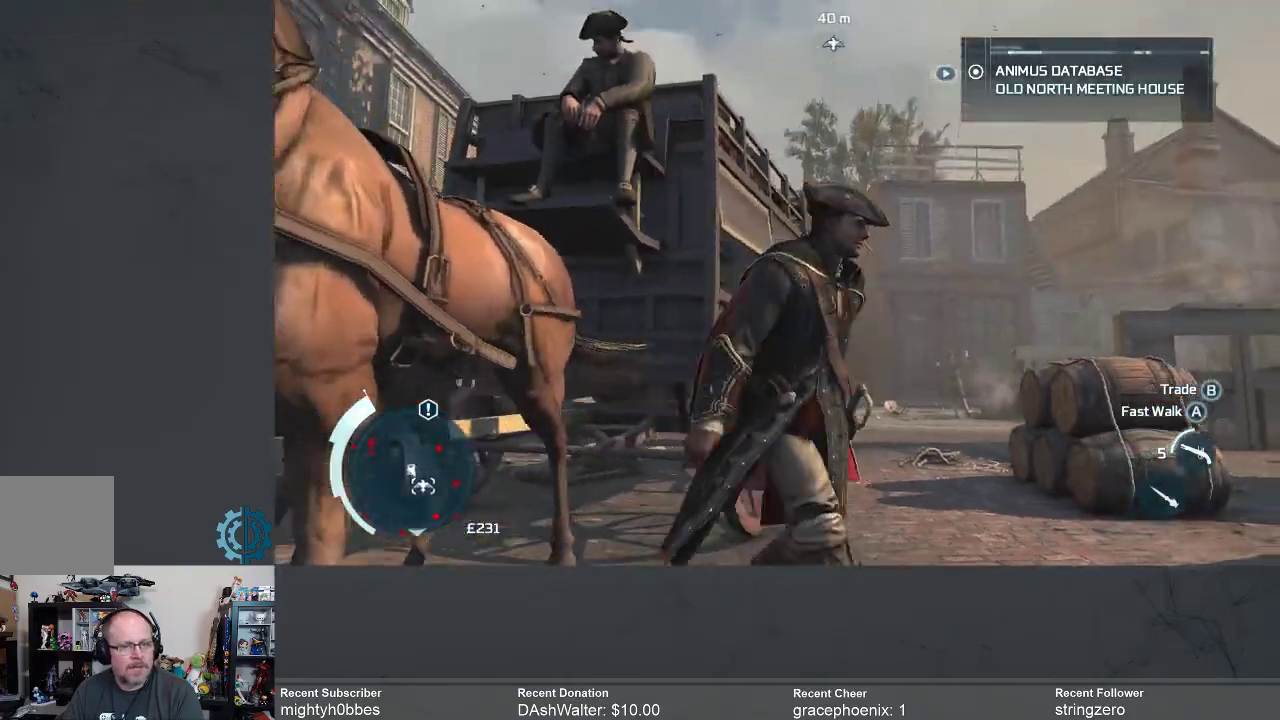
{"buttons": [], "left_stick": "right", "right_stick": "right", "events": [[100, "right_stick", "right"], [133, "left_stick", "right"]]}
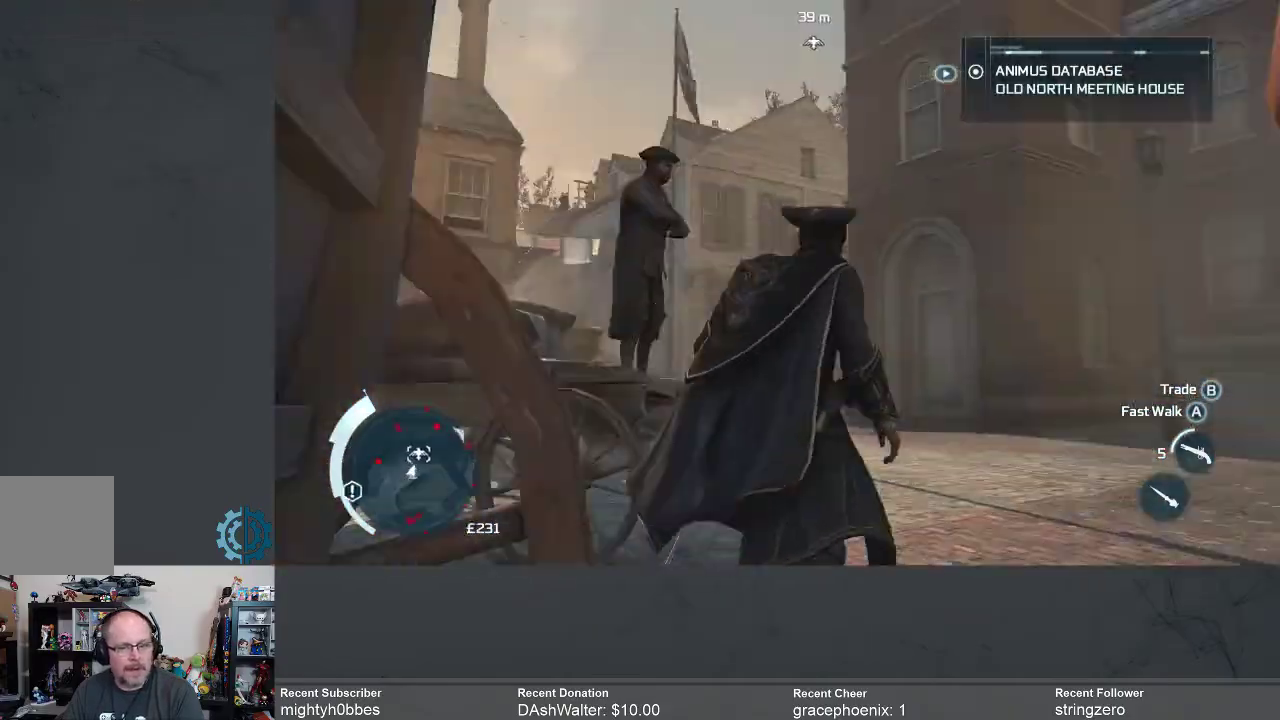
{"buttons": [], "left_stick": "center", "right_stick": "center", "events": [[67, "left_stick", "center"], [100, "right_stick", "center"]]}
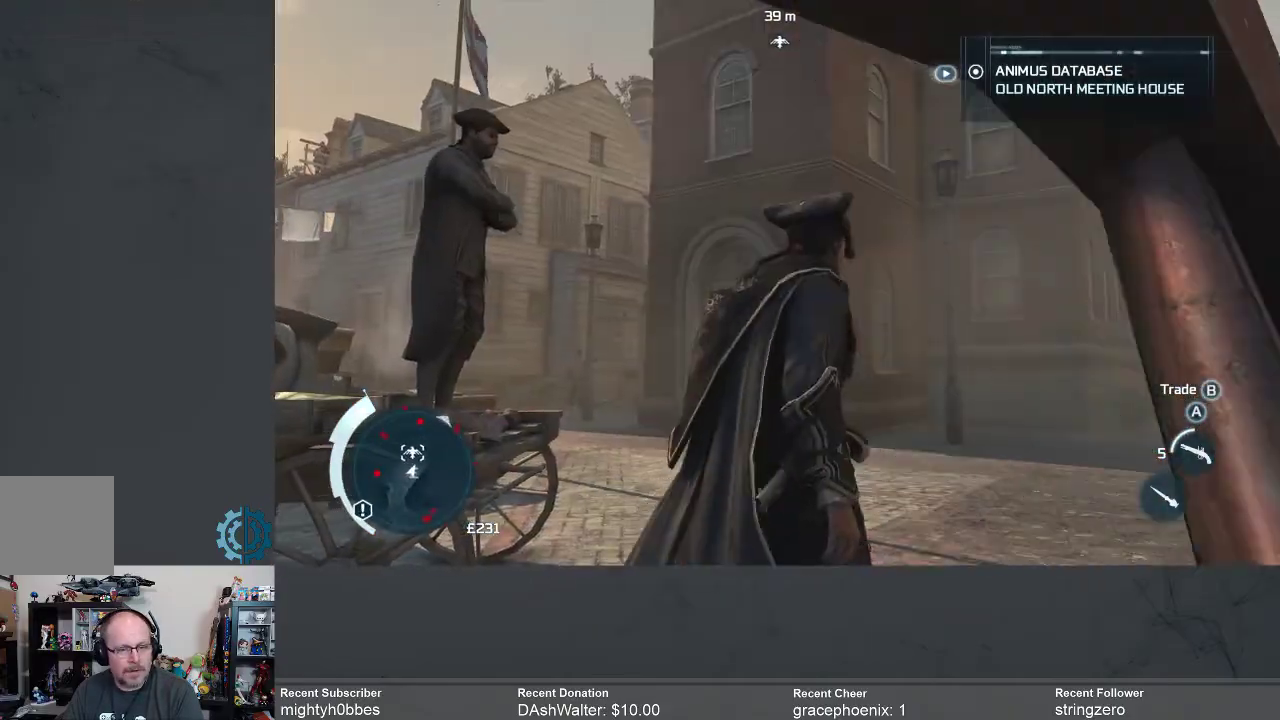
{"buttons": [], "left_stick": "up", "right_stick": "right", "events": [[33, "right_stick", "up-right"], [200, "right_stick", "center"], [300, "left_stick", "up"], [333, "right_stick", "right"]]}
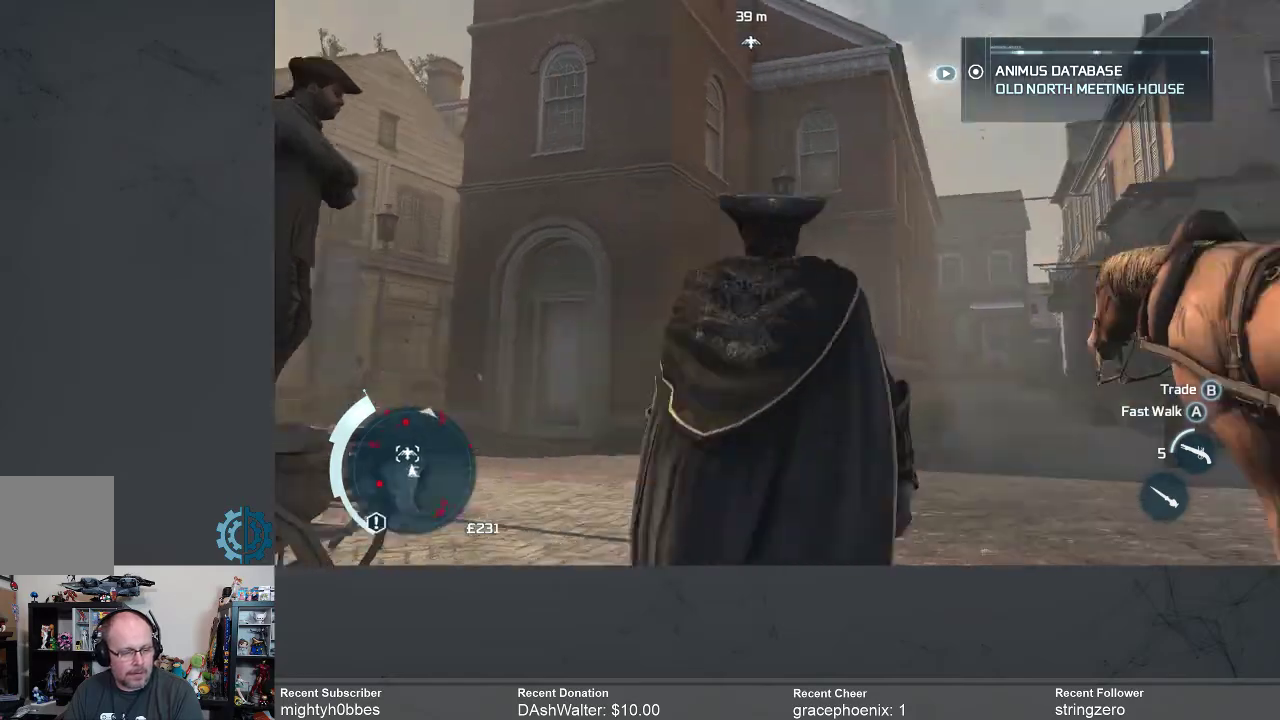
{"buttons": [], "left_stick": "up", "right_stick": "up", "events": [[33, "right_stick", "up-right"], [400, "right_stick", "up"]]}
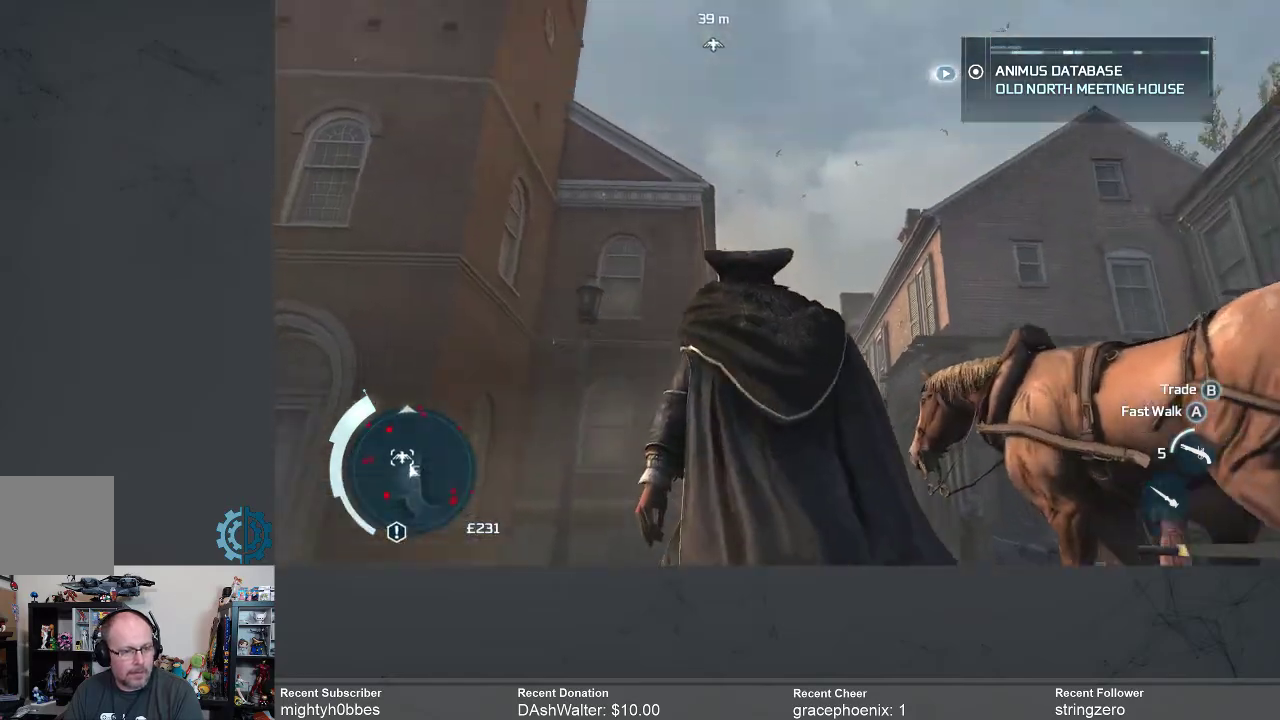
{"buttons": [], "left_stick": "up-left", "right_stick": "up-left", "events": [[200, "right_stick", "down-left"], [233, "left_stick", "up-left"], [367, "right_stick", "center"], [467, "right_stick", "up-left"]]}
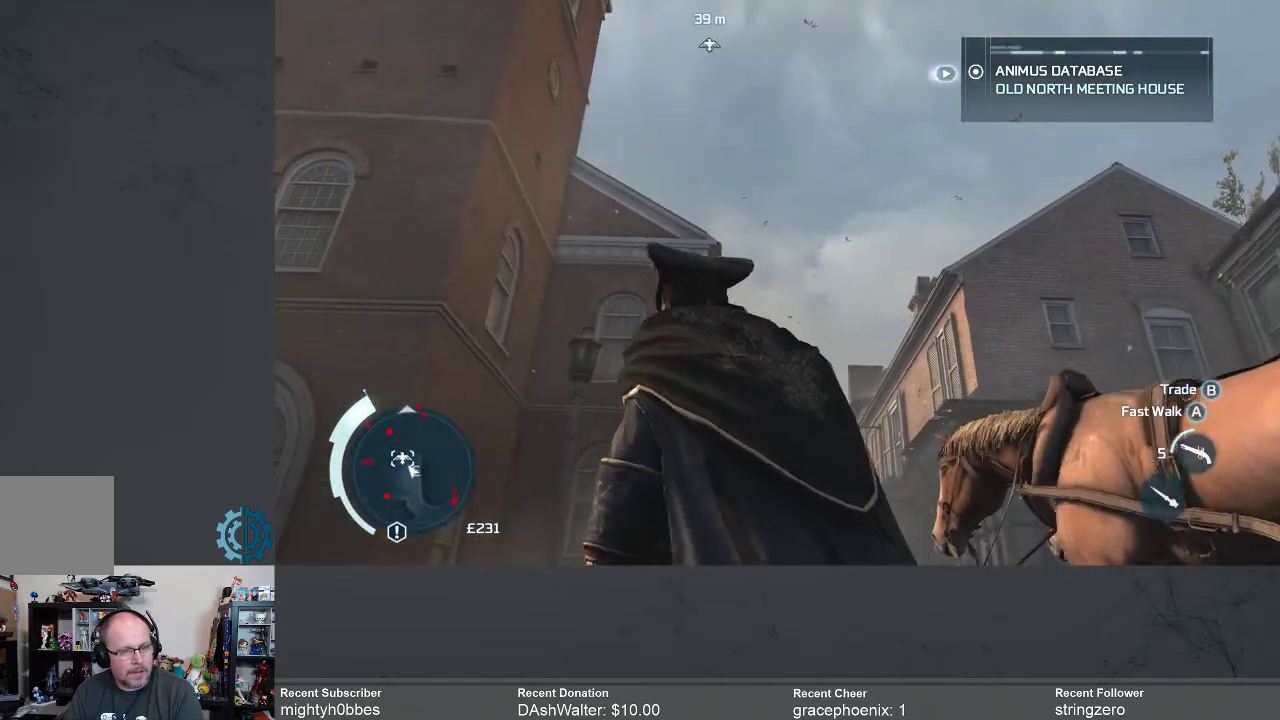
{"buttons": [], "left_stick": "left", "right_stick": "down-right", "events": [[67, "right_stick", "center"], [167, "left_stick", "left"], [167, "right_stick", "down-right"]]}
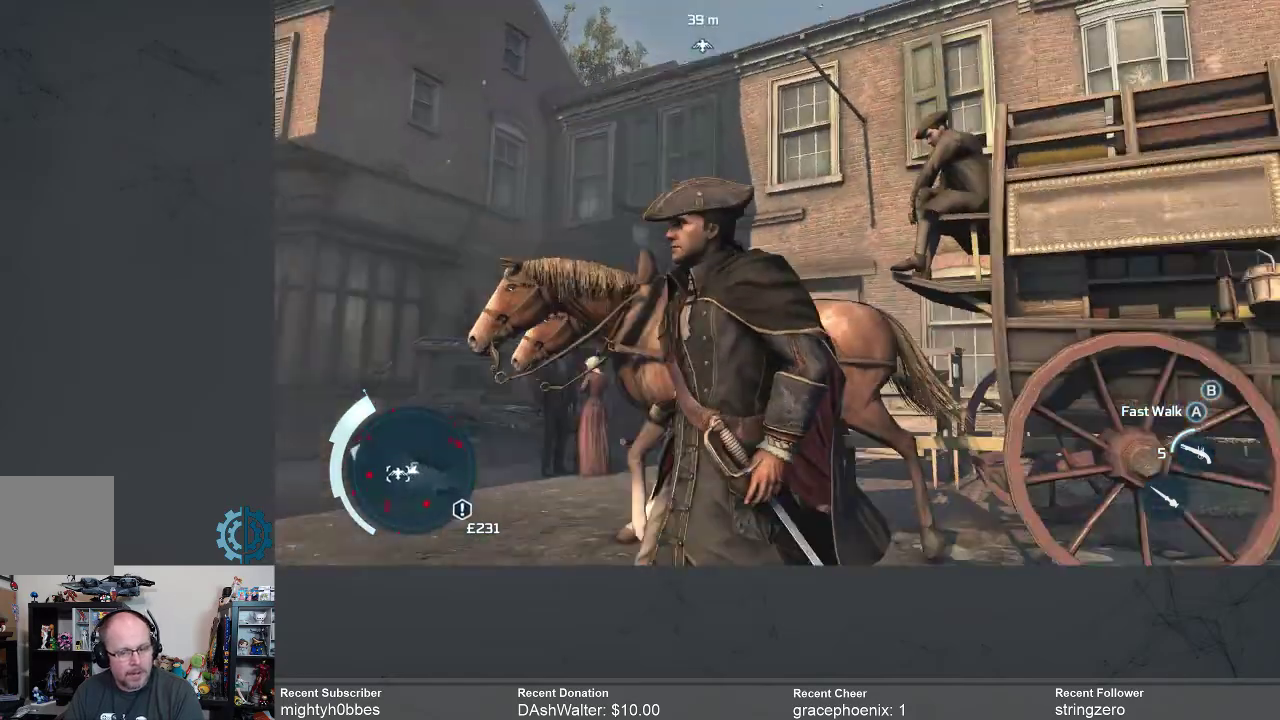
{"buttons": [], "left_stick": "left", "right_stick": "center", "events": [[200, "right_stick", "center"]]}
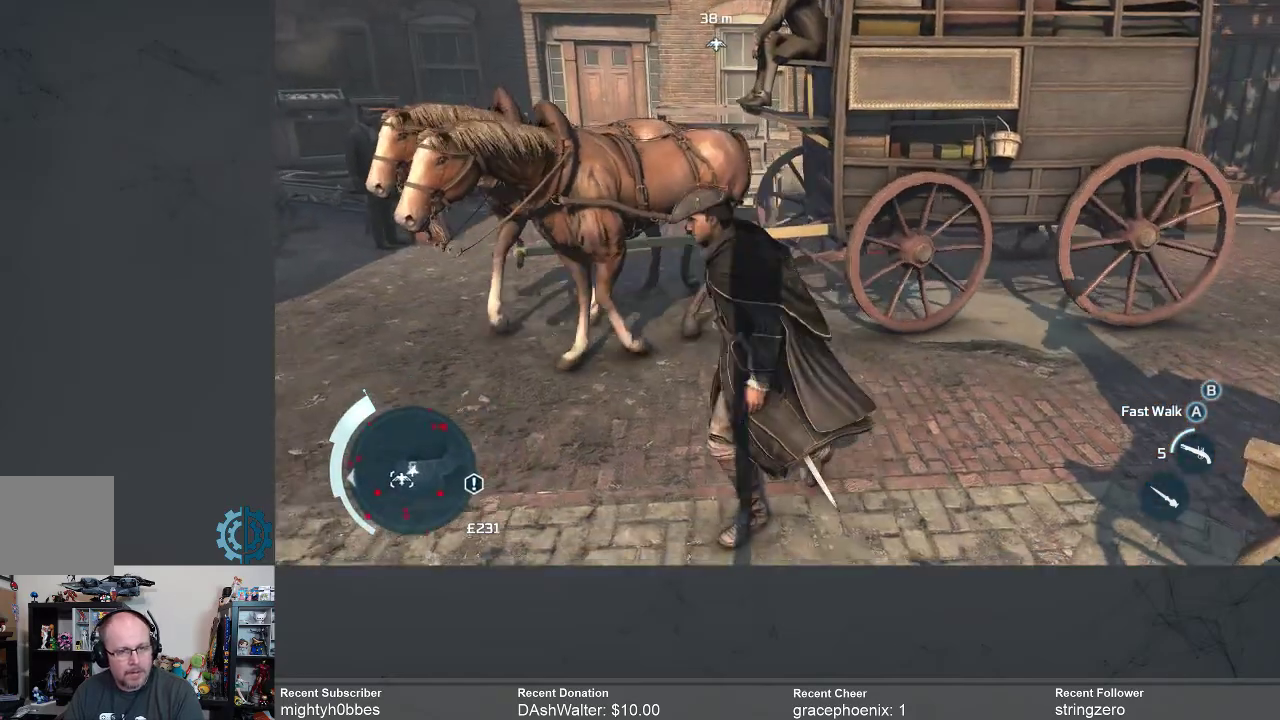
{"buttons": [], "left_stick": "left", "right_stick": "left", "events": [[367, "right_stick", "left"]]}
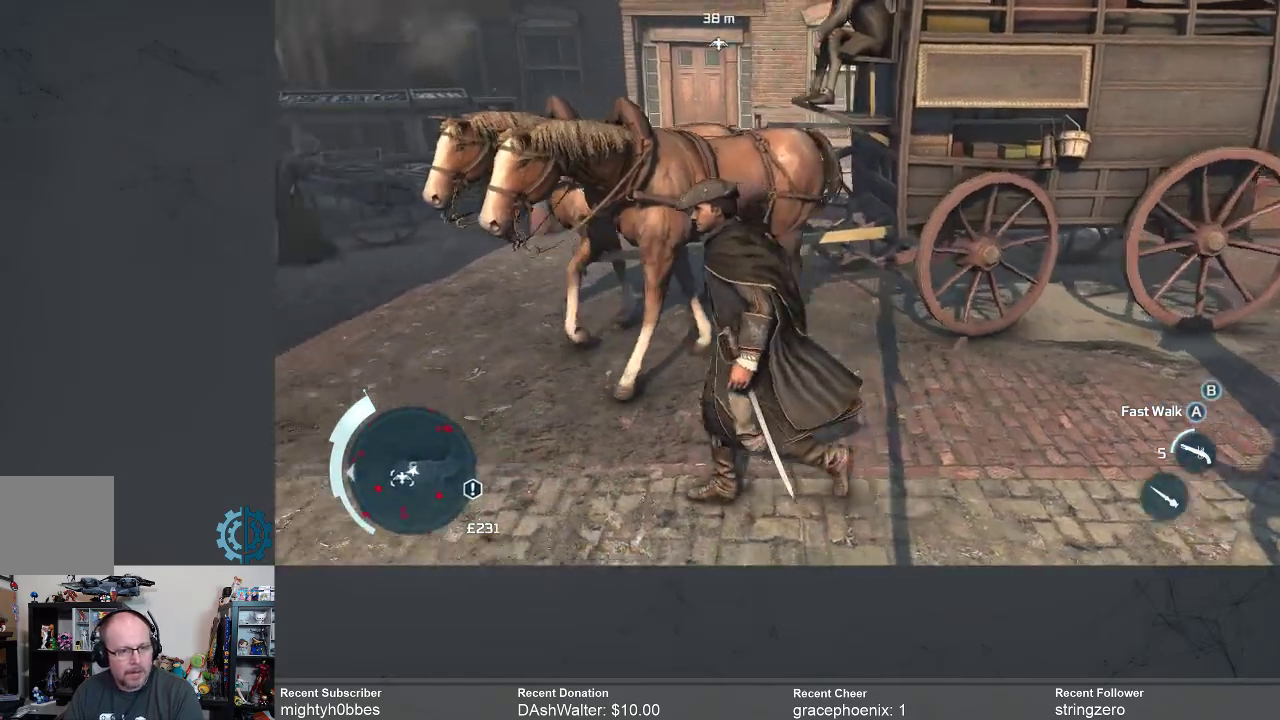
{"buttons": [], "left_stick": "left", "right_stick": "center", "events": [[167, "right_stick", "center"]]}
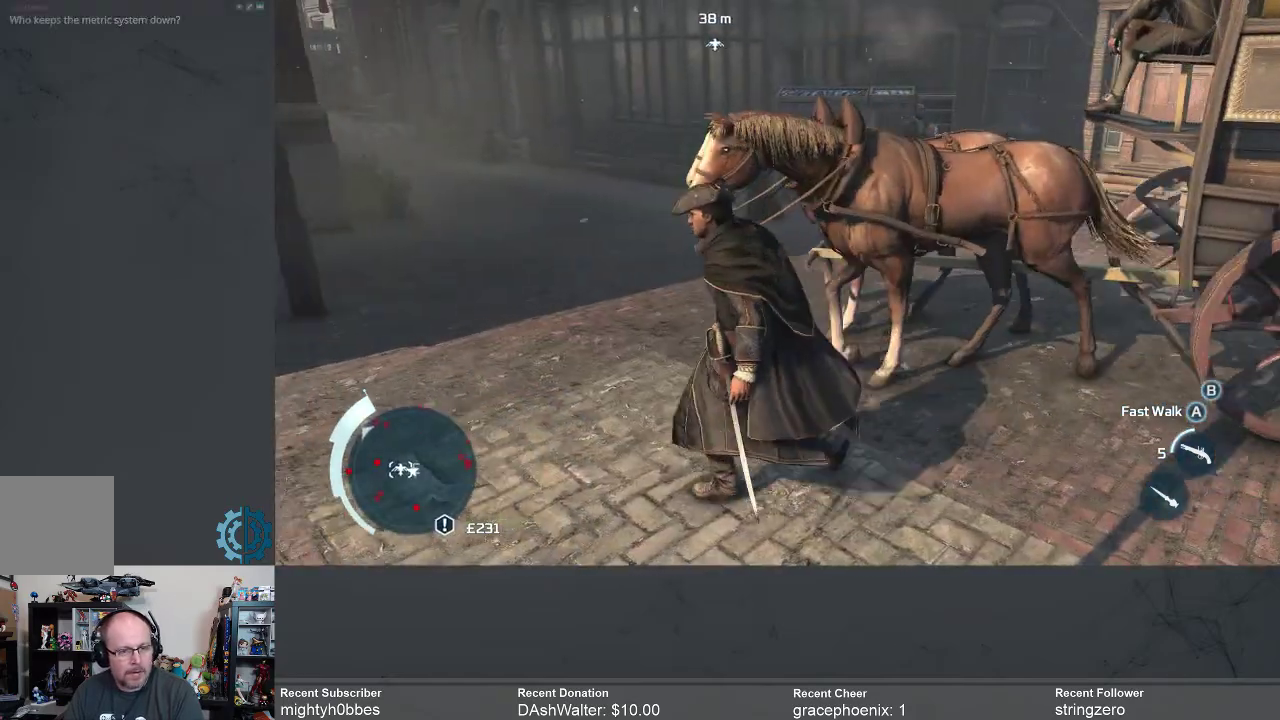
{"buttons": [], "left_stick": "left", "right_stick": "center", "events": []}
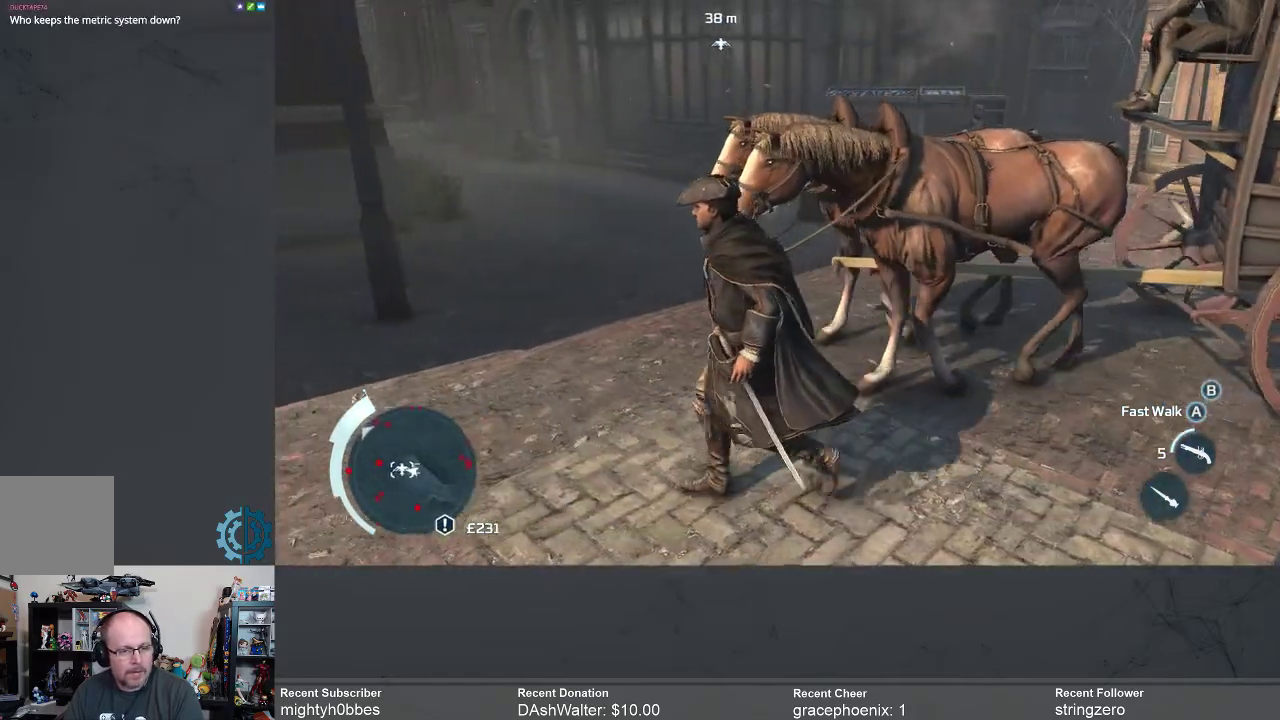
{"buttons": [], "left_stick": "left", "right_stick": "center", "events": []}
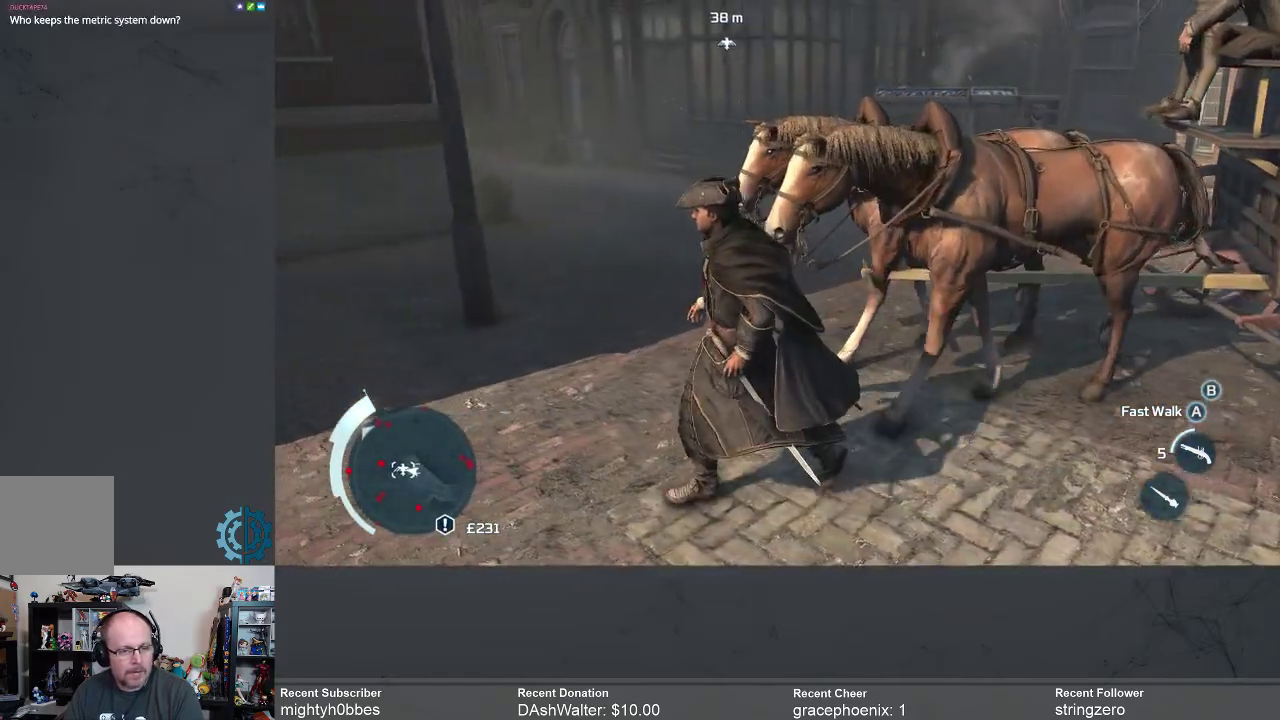
{"buttons": [], "left_stick": "center", "right_stick": "center", "events": [[300, "left_stick", "center"]]}
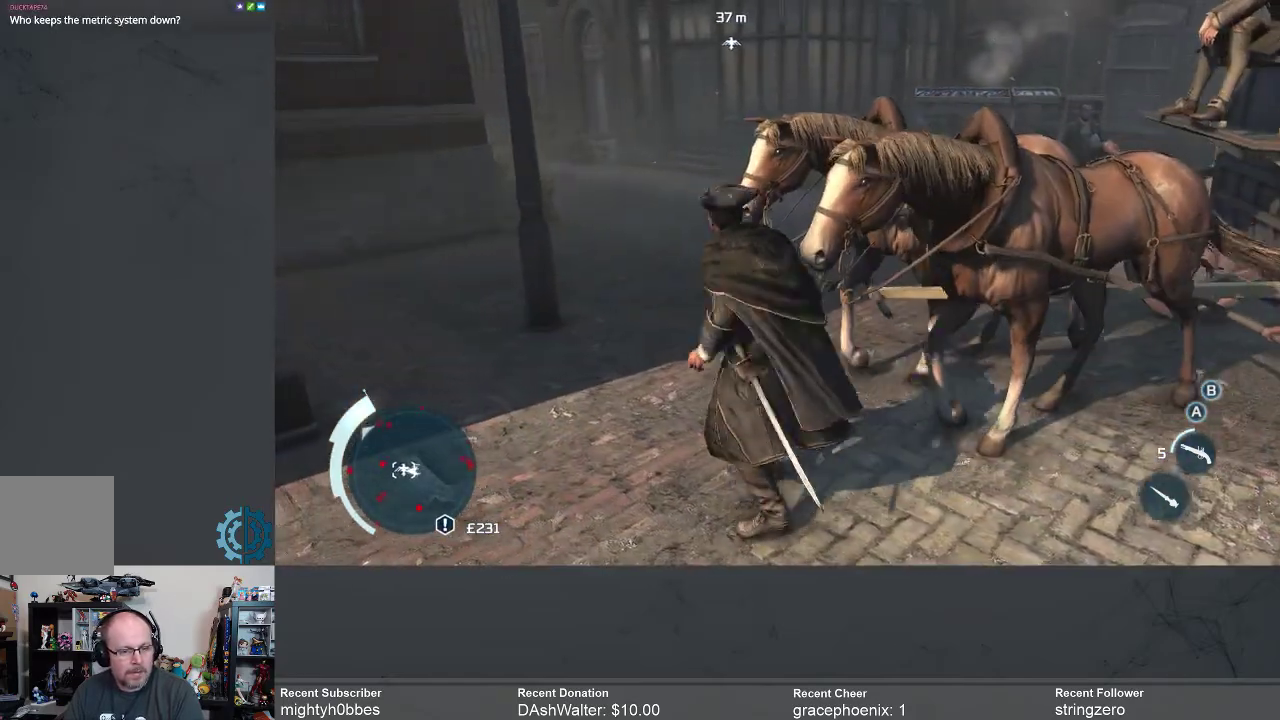
{"buttons": [], "left_stick": "center", "right_stick": "center", "events": []}
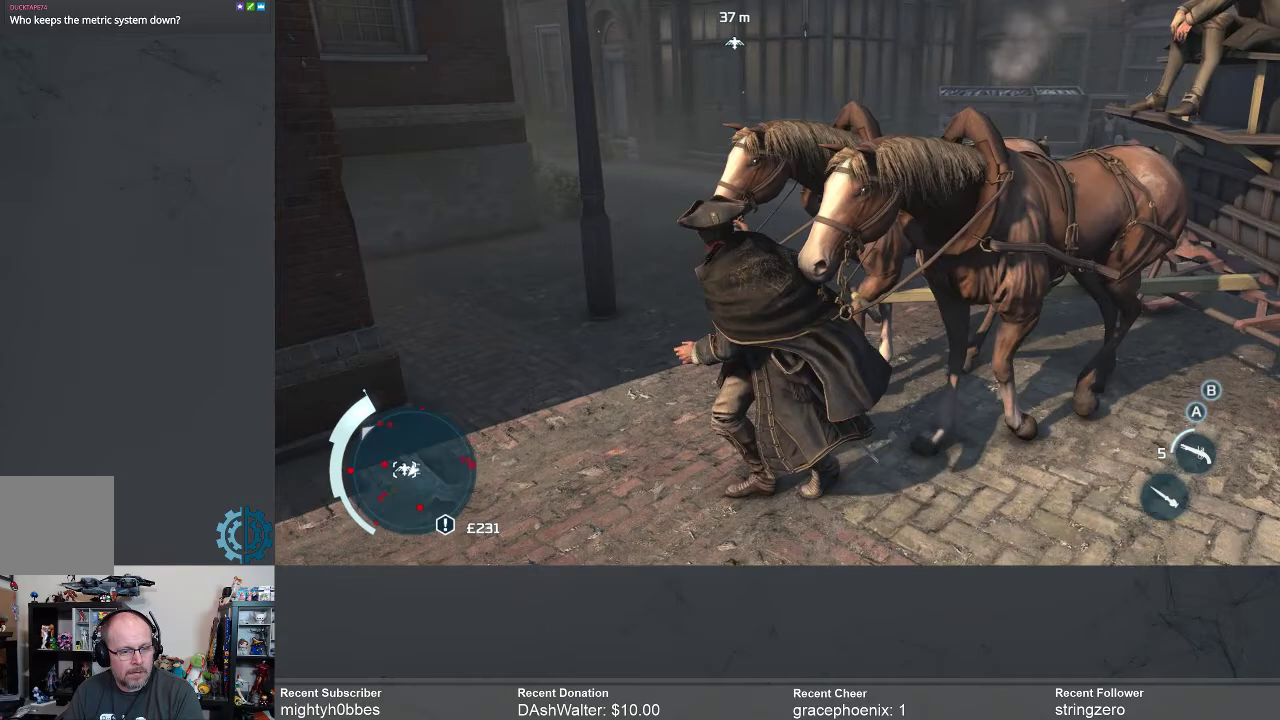
{"buttons": [], "left_stick": "center", "right_stick": "center", "events": []}
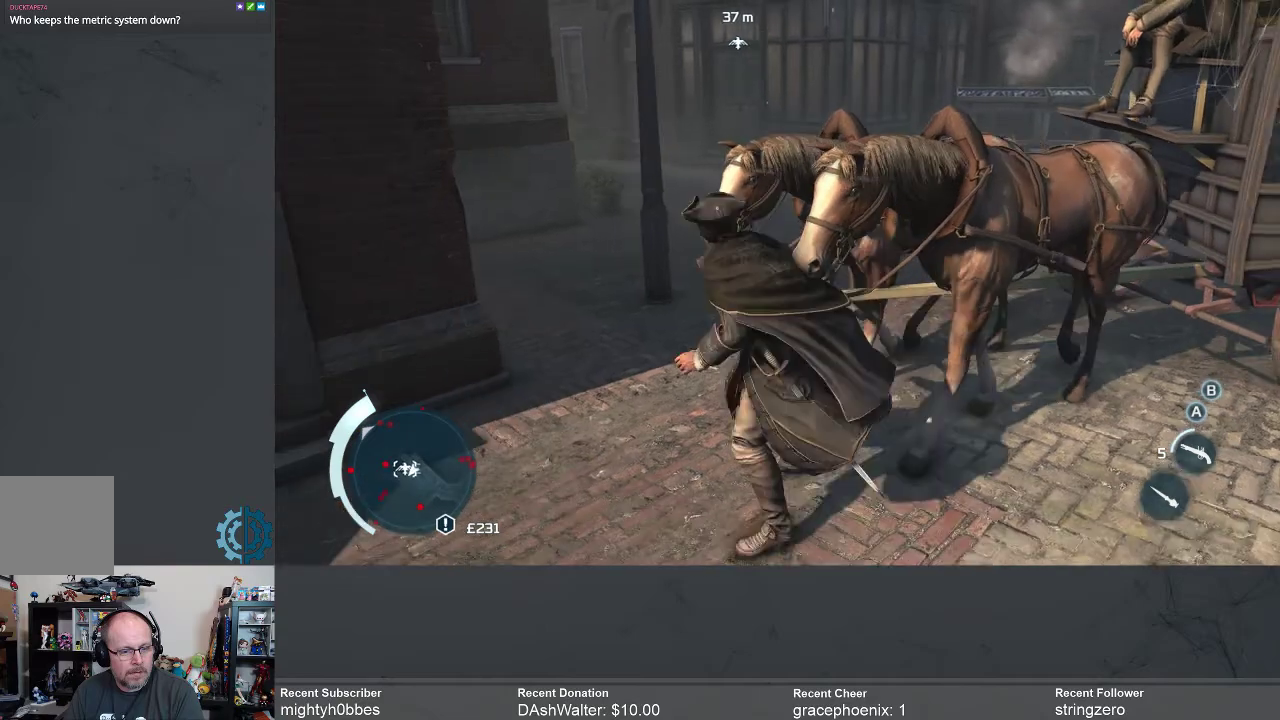
{"buttons": [], "left_stick": "center", "right_stick": "center", "events": [[233, "right_stick", "right"], [500, "right_stick", "center"]]}
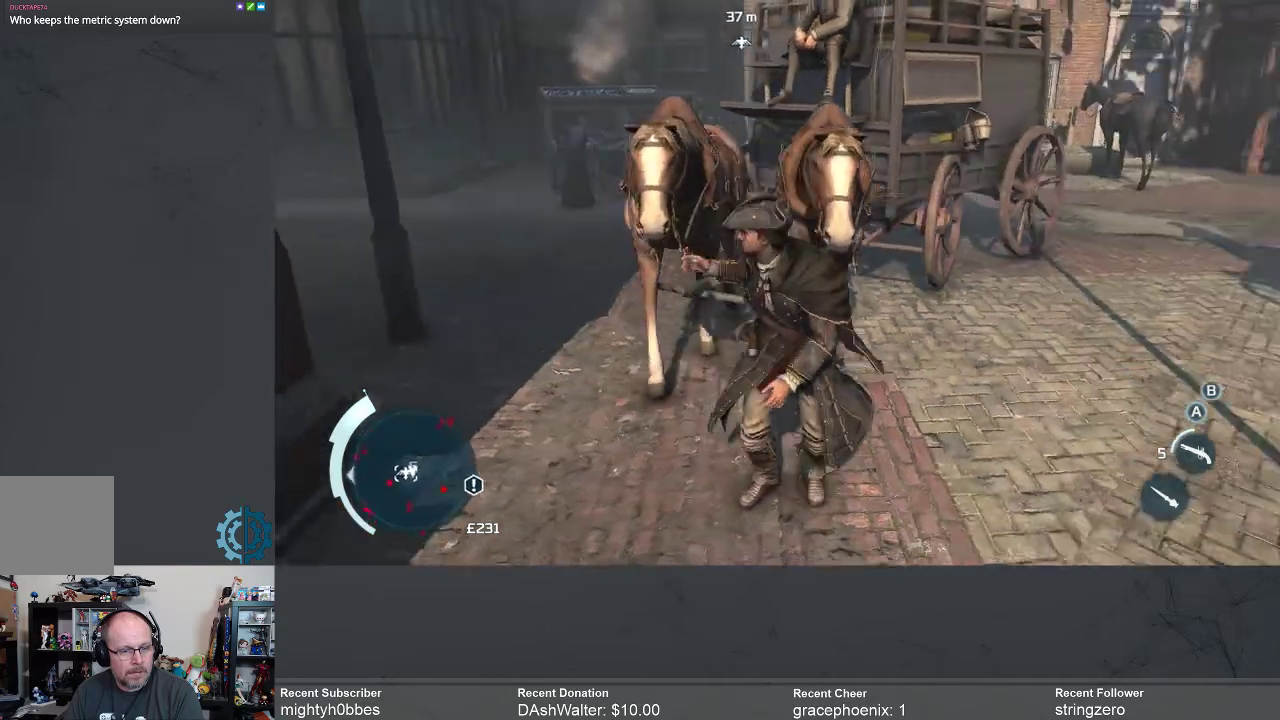
{"buttons": [], "left_stick": "center", "right_stick": "center", "events": []}
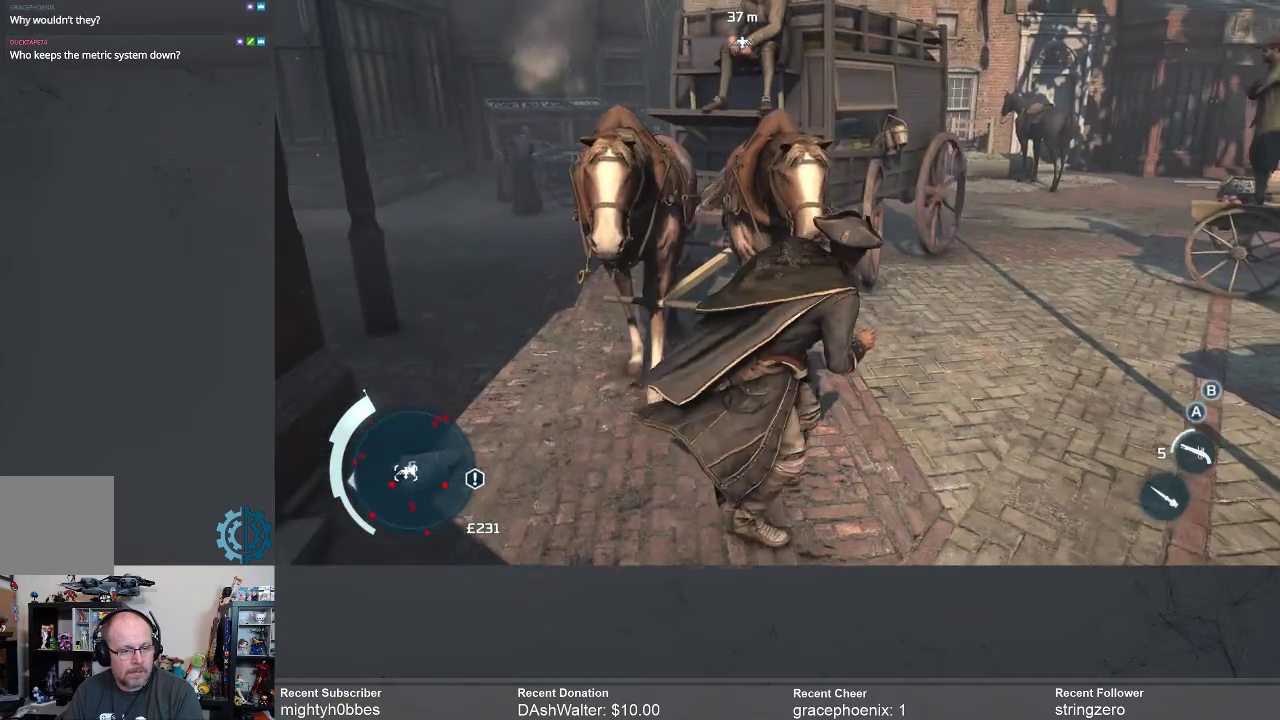
{"buttons": [], "left_stick": "left", "right_stick": "center", "events": [[233, "left_stick", "left"]]}
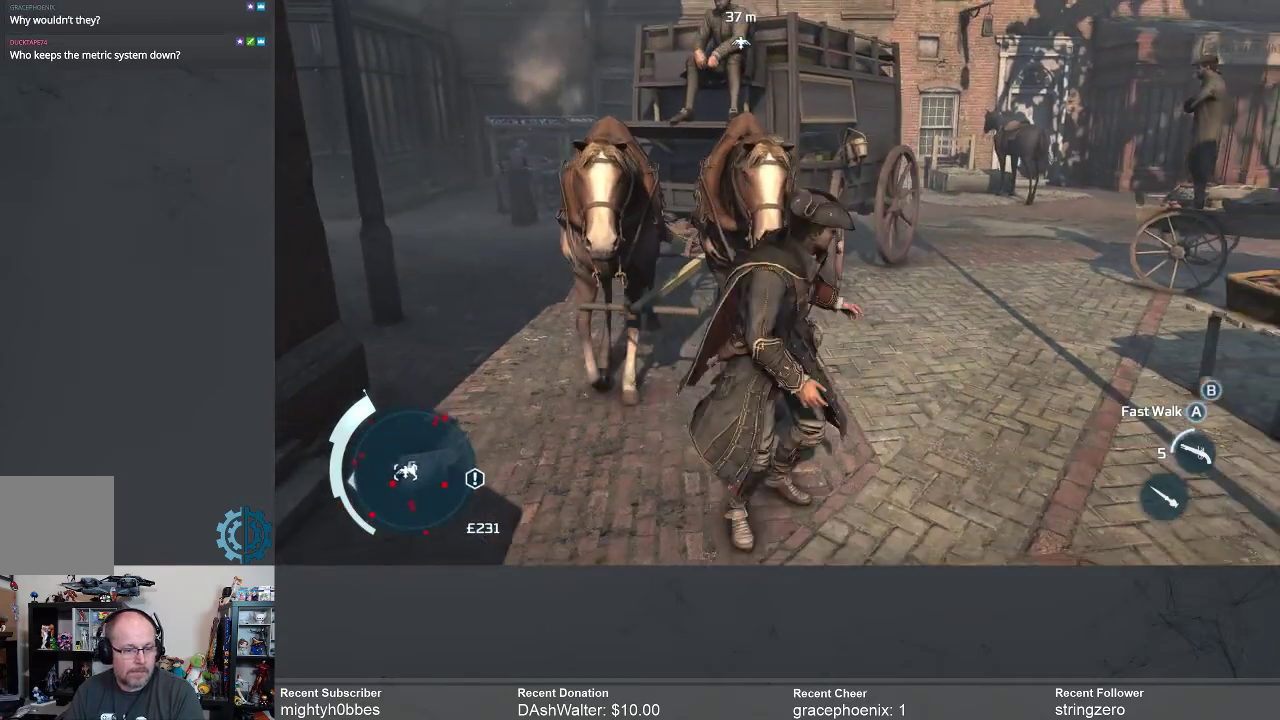
{"buttons": [], "left_stick": "left", "right_stick": "center", "events": [[100, "left_stick", "center"], [200, "left_stick", "left"]]}
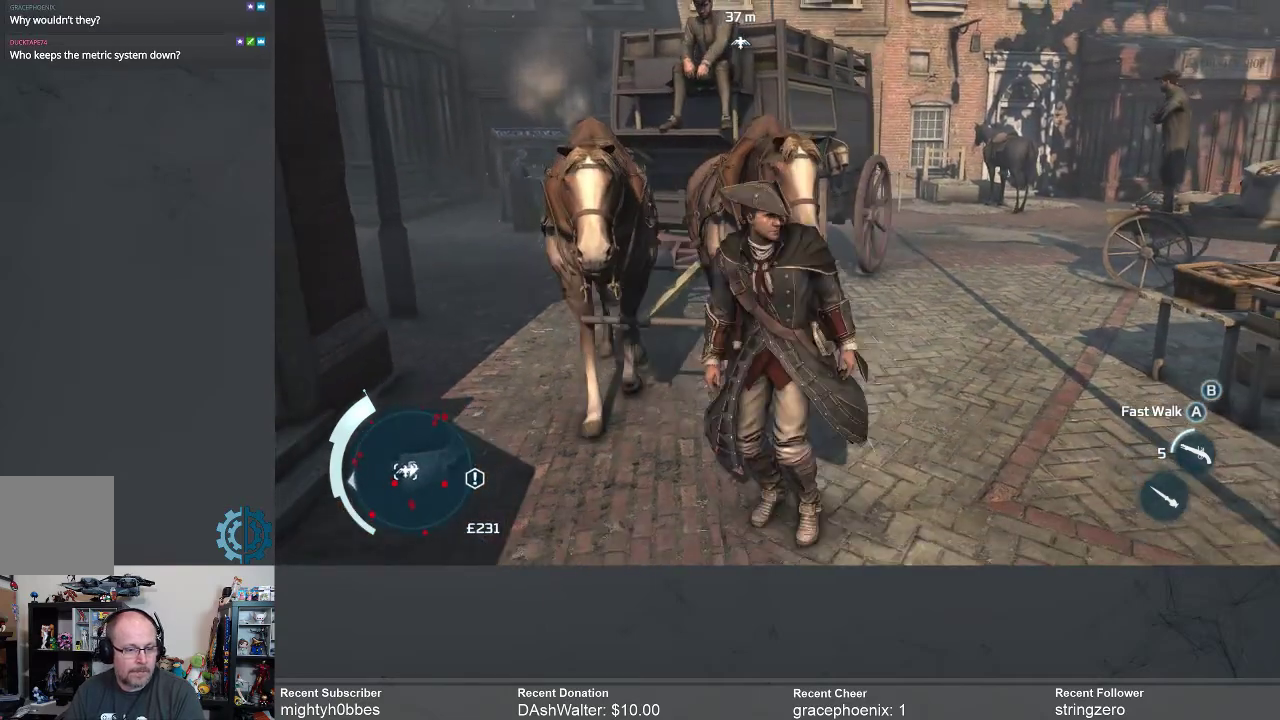
{"buttons": [], "left_stick": "center", "right_stick": "center", "events": [[233, "left_stick", "center"]]}
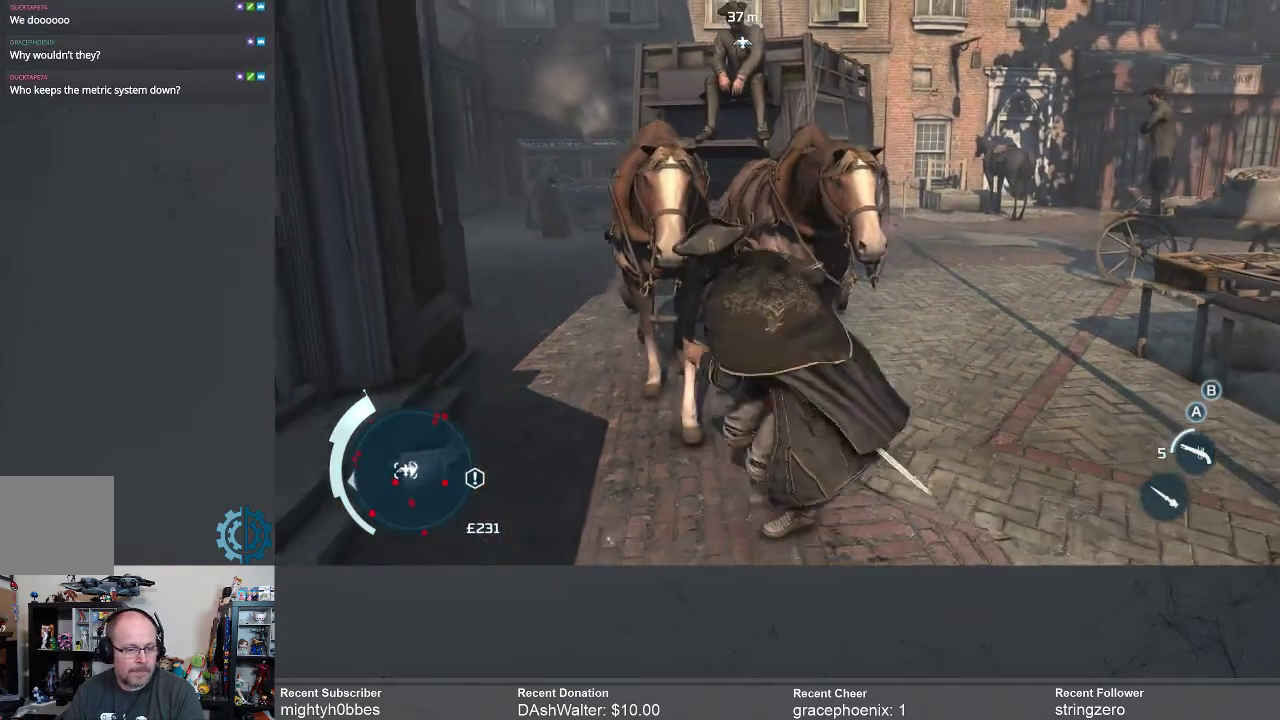
{"buttons": [], "left_stick": "center", "right_stick": "center", "events": []}
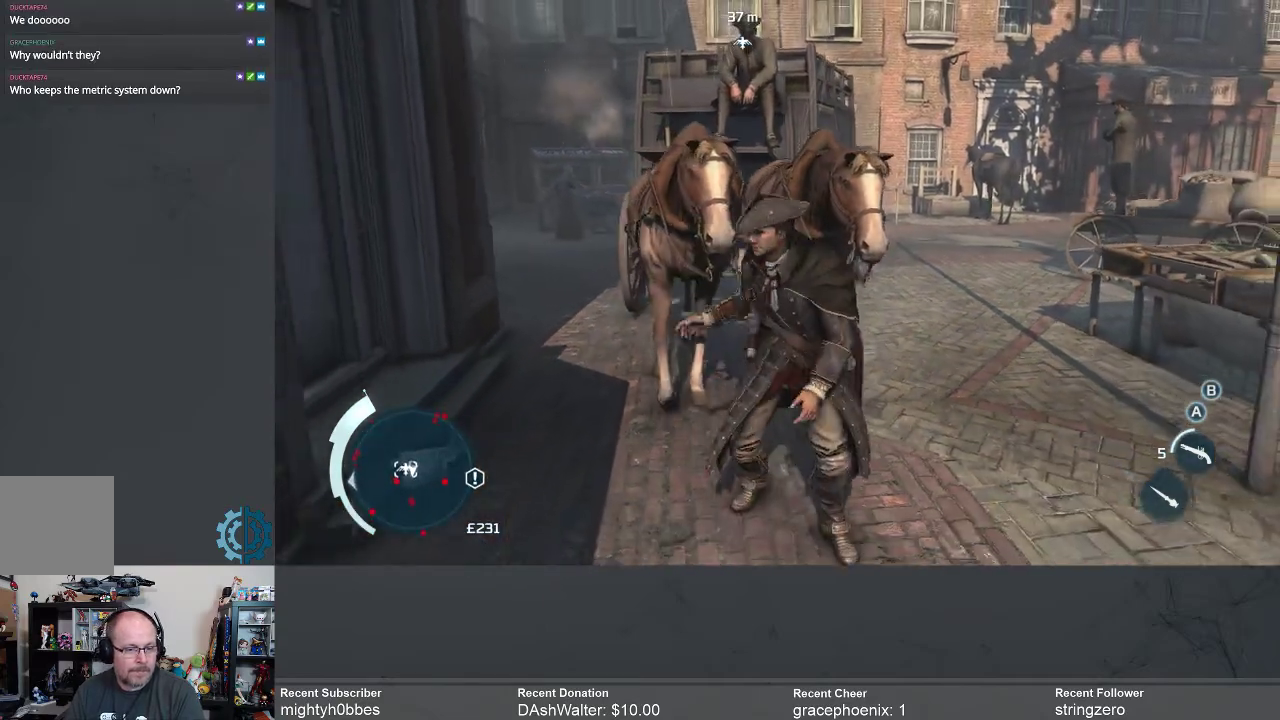
{"buttons": [], "left_stick": "center", "right_stick": "center", "events": []}
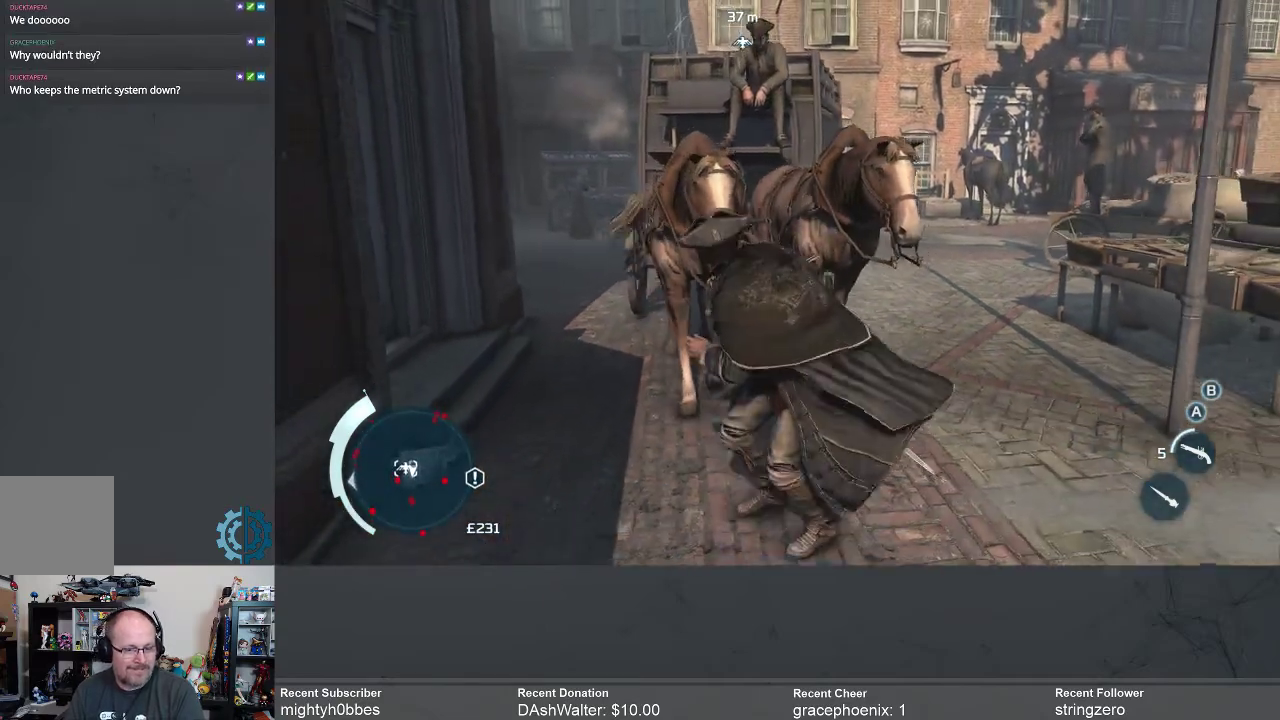
{"buttons": [], "left_stick": "center", "right_stick": "center", "events": []}
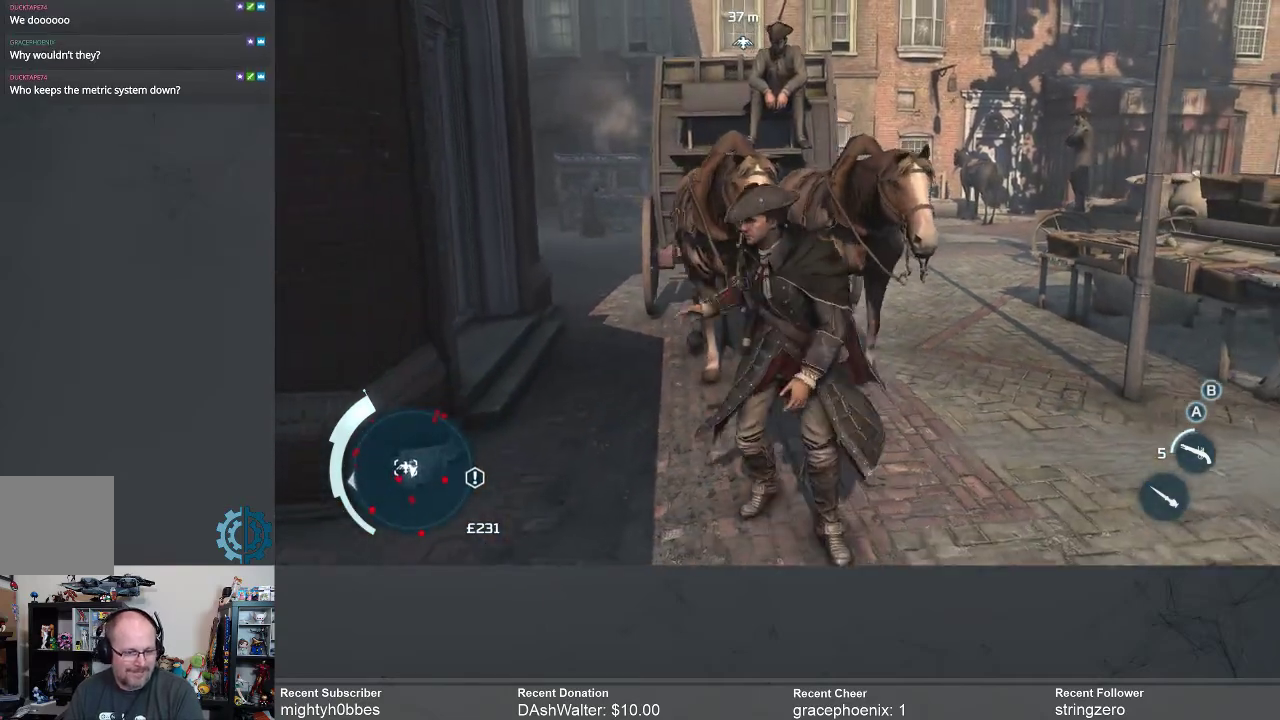
{"buttons": [], "left_stick": "right", "right_stick": "center", "events": [[500, "left_stick", "right"]]}
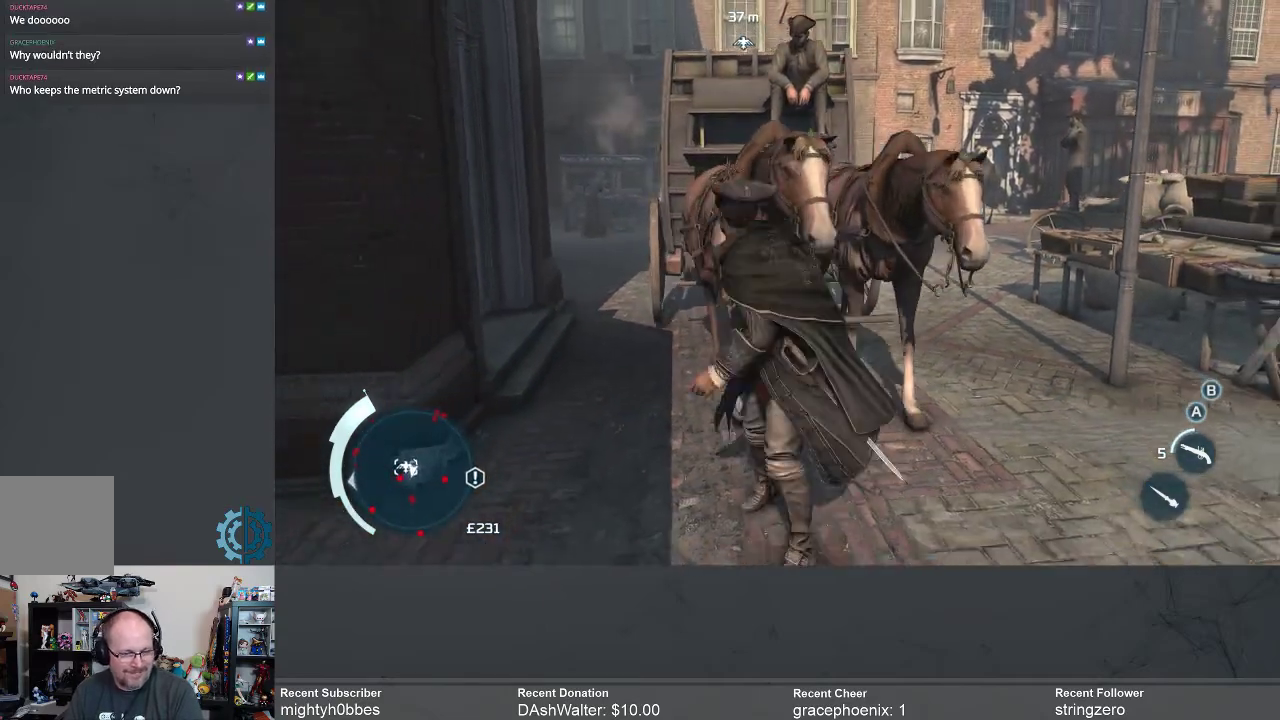
{"buttons": [], "left_stick": "right", "right_stick": "center", "events": []}
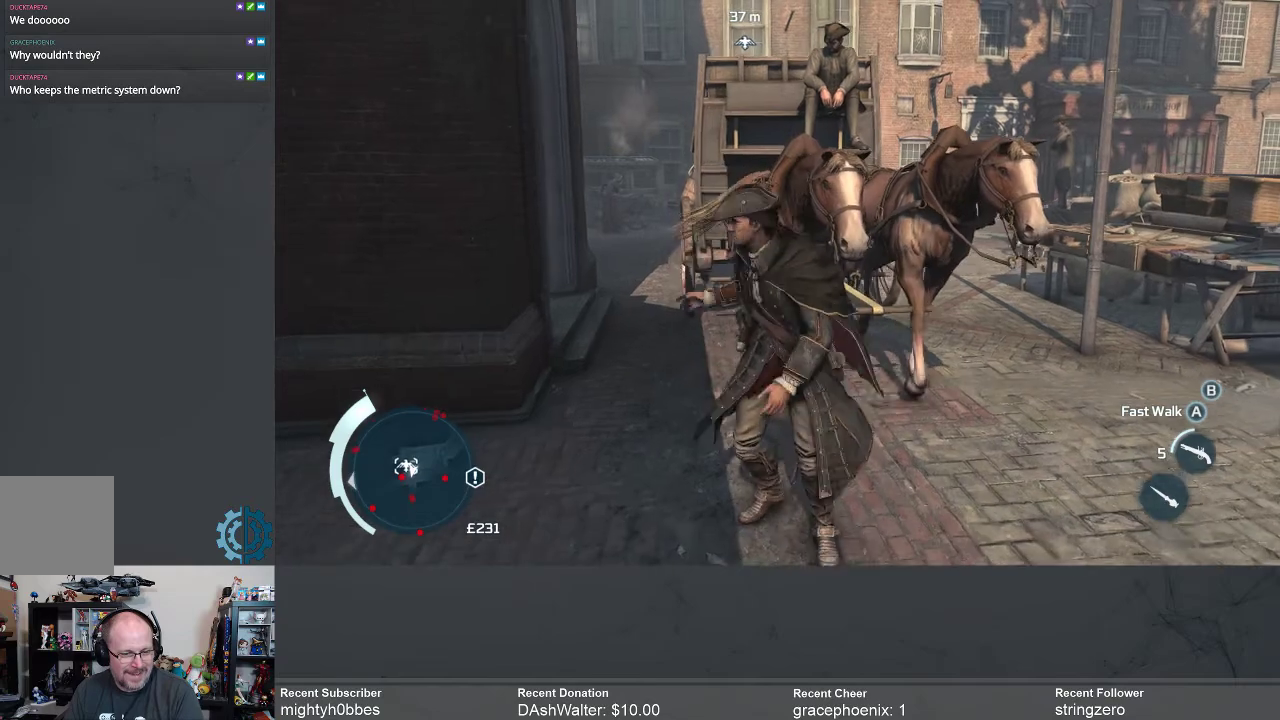
{"buttons": [], "left_stick": "right", "right_stick": "center", "events": []}
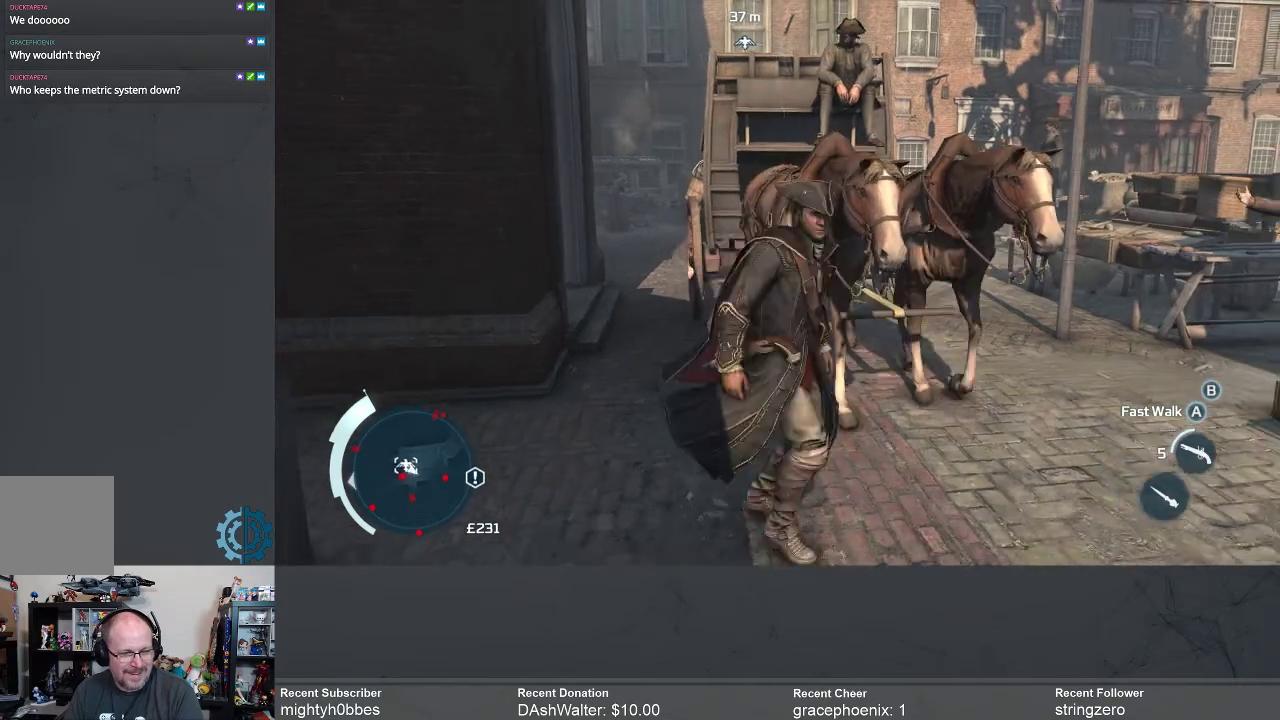
{"buttons": [], "left_stick": "center", "right_stick": "center", "events": [[300, "left_stick", "center"]]}